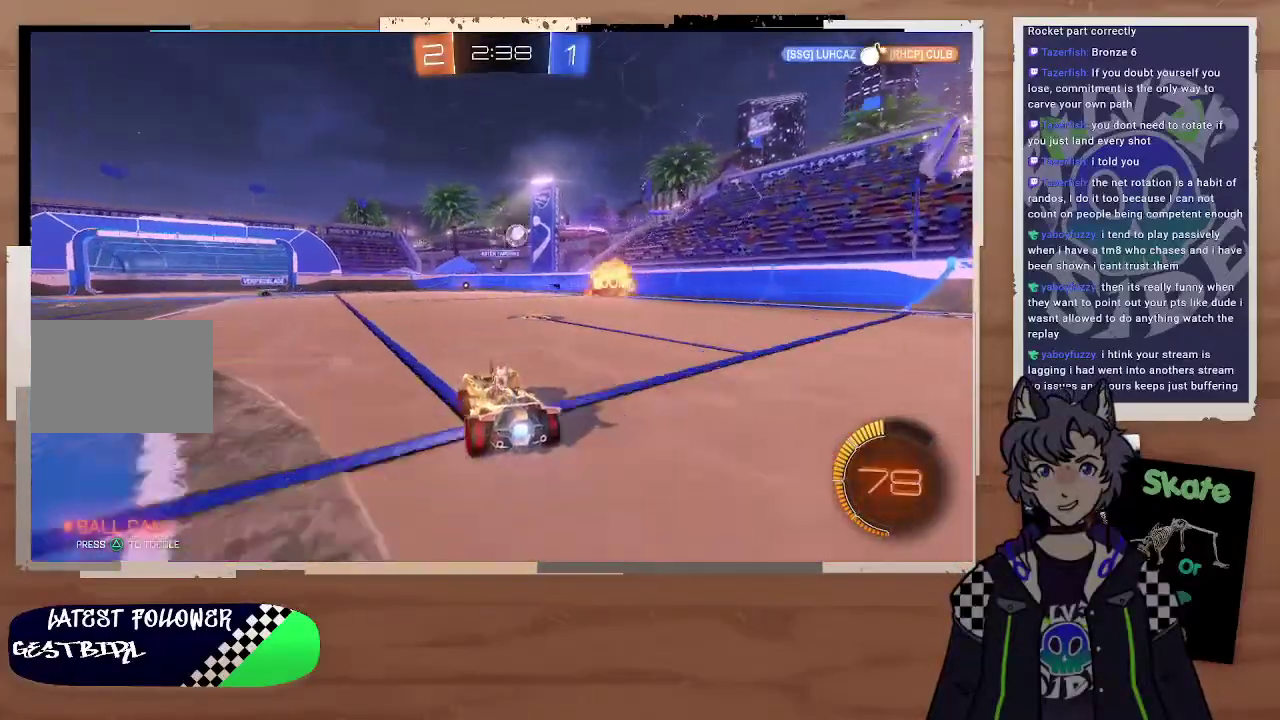
Gameplay with a controller (PlayStation layout); each line is a JSON object with the inputs held at the frame after it. "events" lists button and stick changes between this image and that frame as [ms after this image, input, new state], when the widget could be followed in between. Not read: L1.
{"buttons": ["R2"], "left_stick": "right", "right_stick": "center", "events": [[33, "left_stick", "down-right"], [100, "left_stick", "right"], [167, "R2", "down"], [367, "TRIANGLE", "down"], [467, "TRIANGLE", "up"]]}
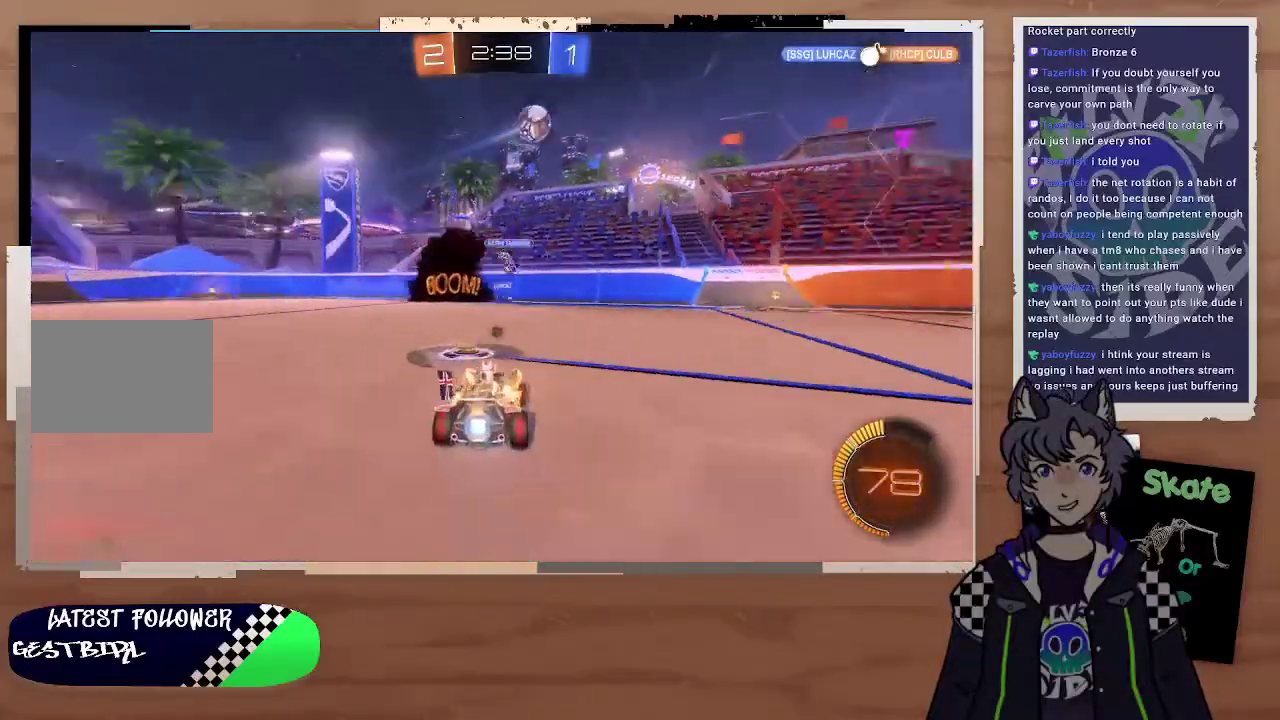
{"buttons": ["CIRCLE", "R2"], "left_stick": "right", "right_stick": "center", "events": [[167, "CIRCLE", "down"]]}
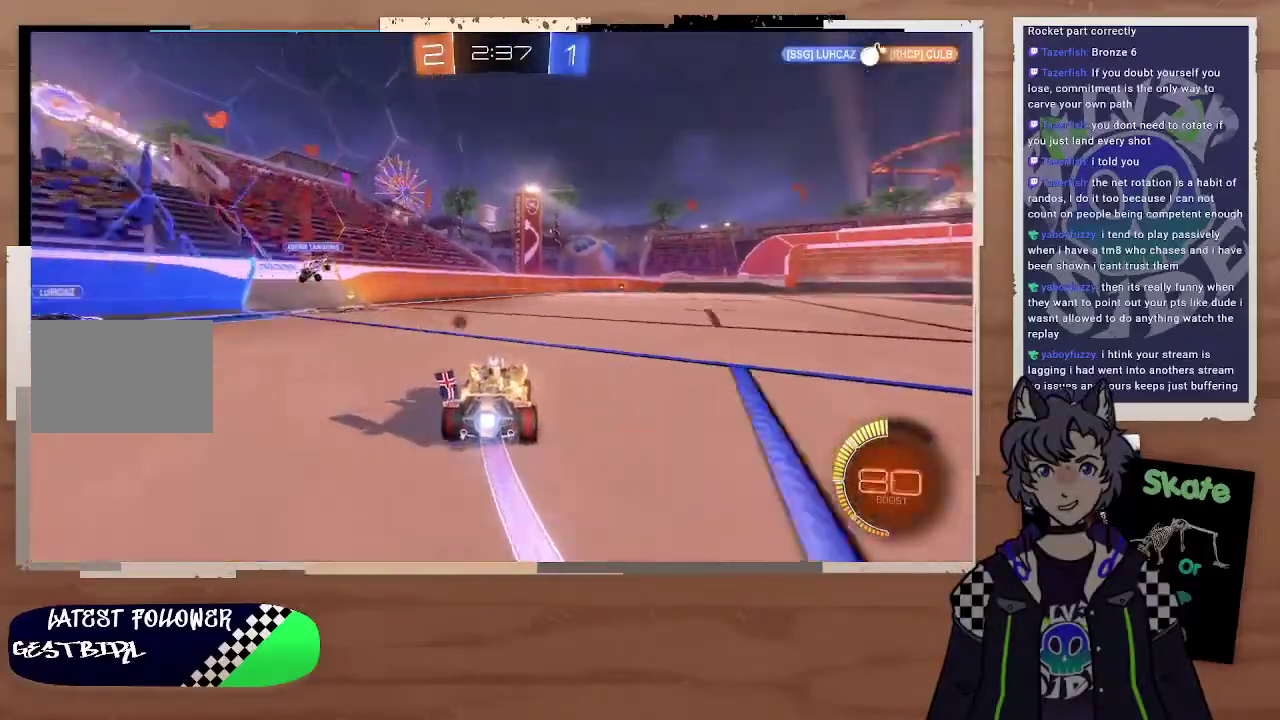
{"buttons": ["TRIANGLE", "R2"], "left_stick": "center", "right_stick": "center", "events": [[133, "CROSS", "down"], [167, "left_stick", "up"], [367, "CROSS", "up"], [400, "CIRCLE", "up"], [400, "left_stick", "center"], [433, "TRIANGLE", "down"]]}
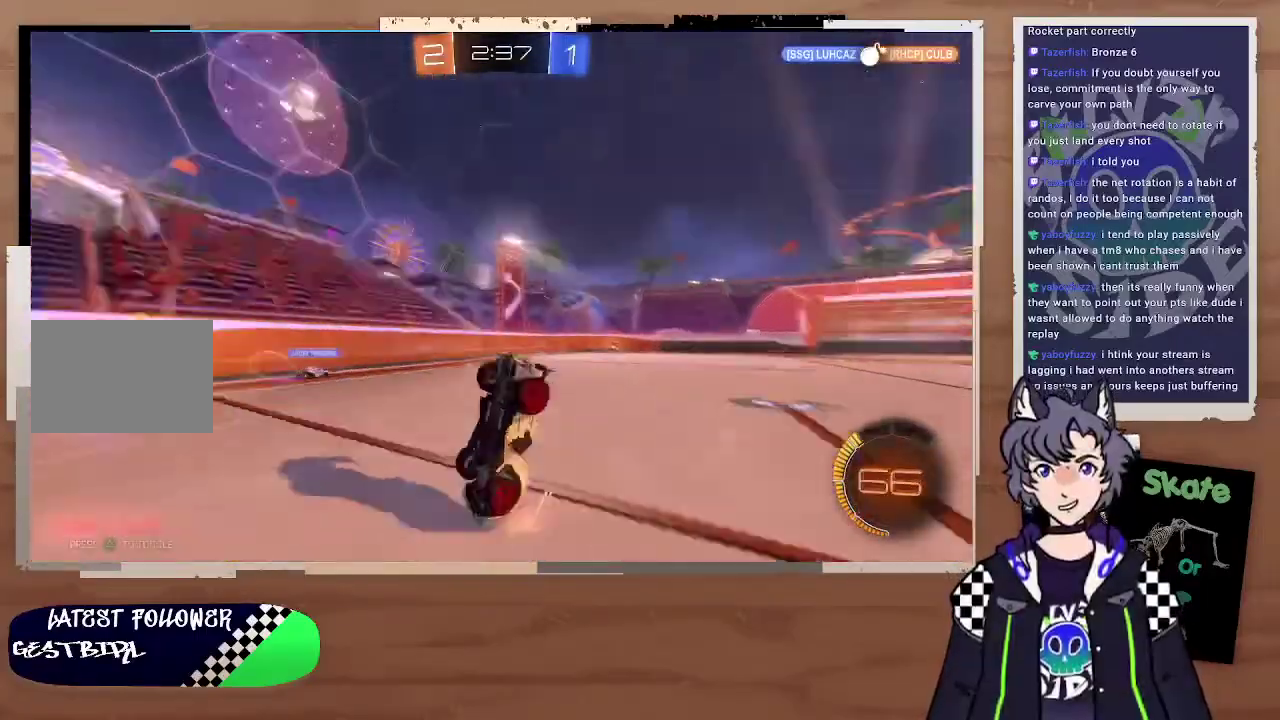
{"buttons": ["R2"], "left_stick": "center", "right_stick": "center", "events": [[100, "TRIANGLE", "up"]]}
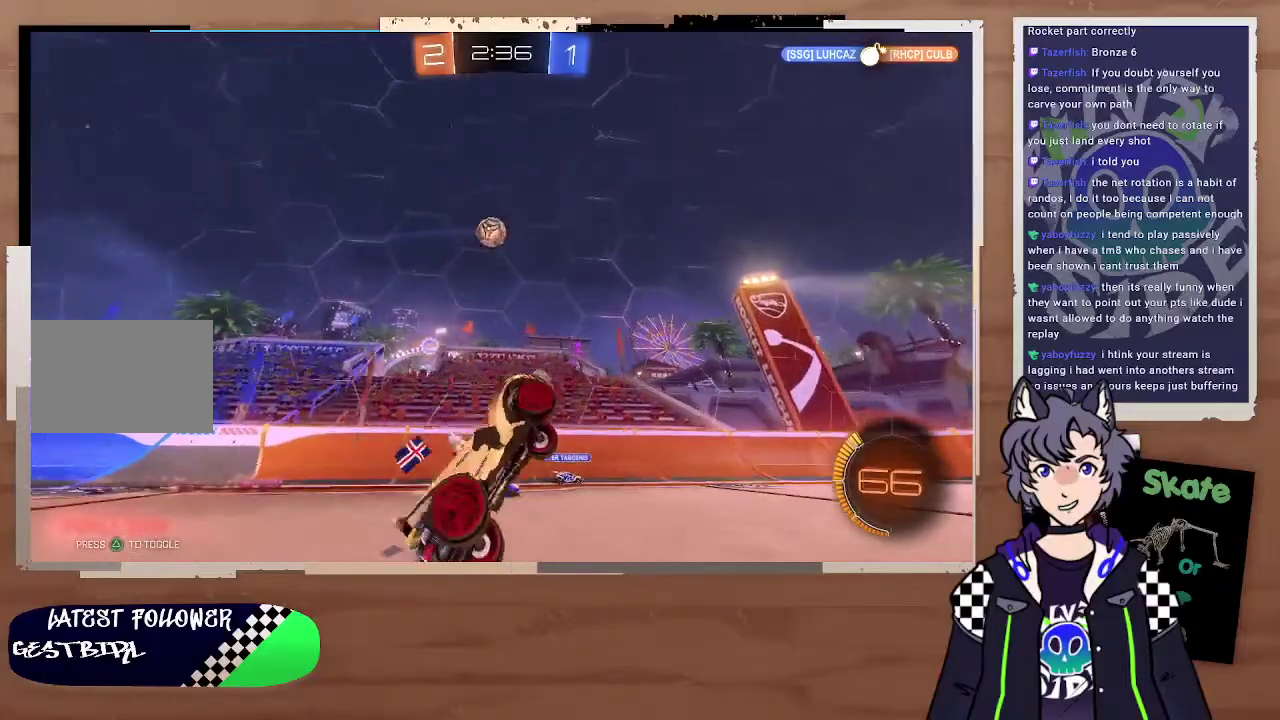
{"buttons": ["L2"], "left_stick": "left", "right_stick": "center", "events": [[67, "R2", "up"], [133, "left_stick", "left"], [167, "L2", "down"], [367, "L2", "up"], [367, "left_stick", "down"], [433, "L2", "down"], [500, "left_stick", "left"]]}
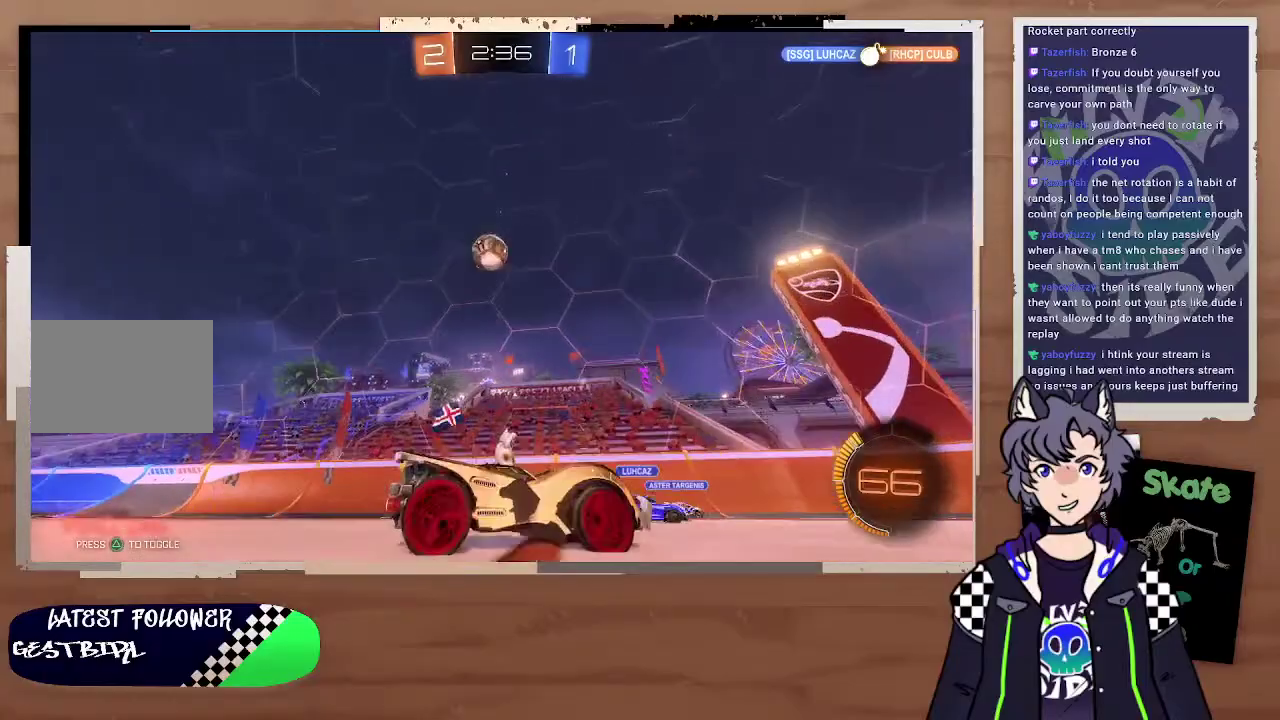
{"buttons": [], "left_stick": "center", "right_stick": "center", "events": [[67, "L2", "up"], [233, "left_stick", "down-right"], [367, "CROSS", "down"], [367, "left_stick", "center"], [500, "CROSS", "up"]]}
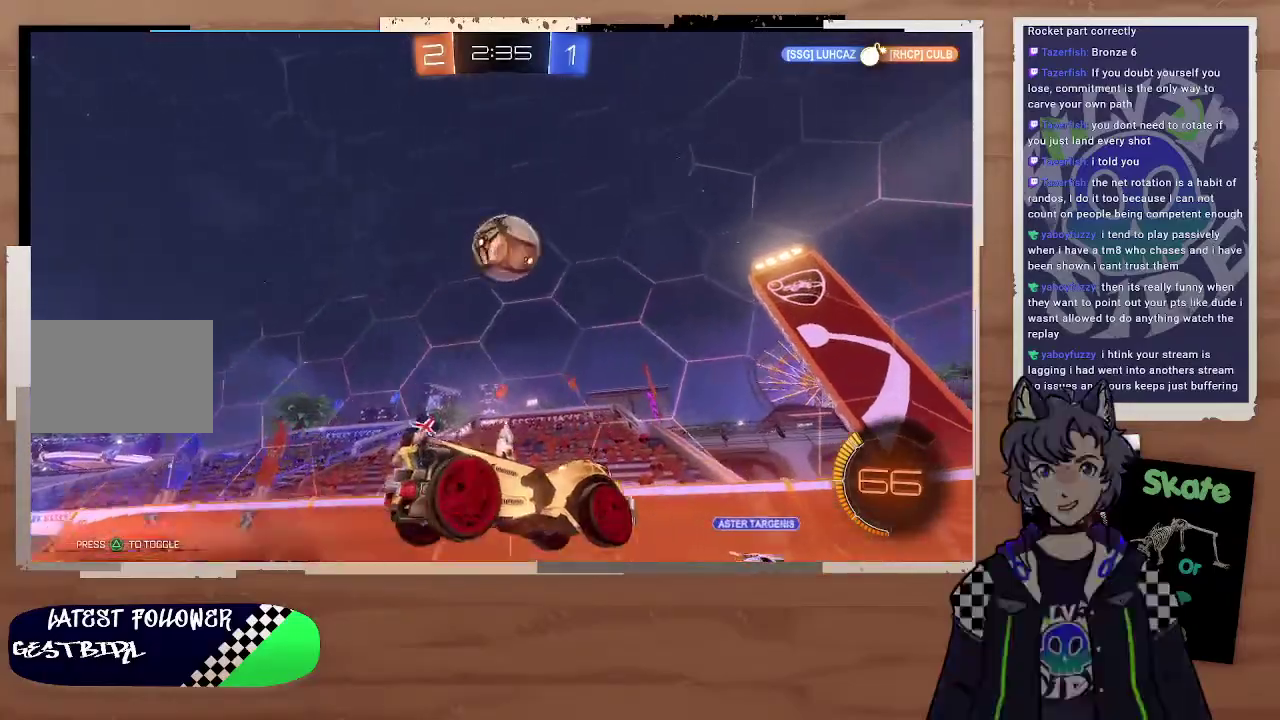
{"buttons": [], "left_stick": "center", "right_stick": "center", "events": [[67, "left_stick", "down-right"], [100, "CROSS", "down"], [267, "CROSS", "up"], [267, "left_stick", "center"]]}
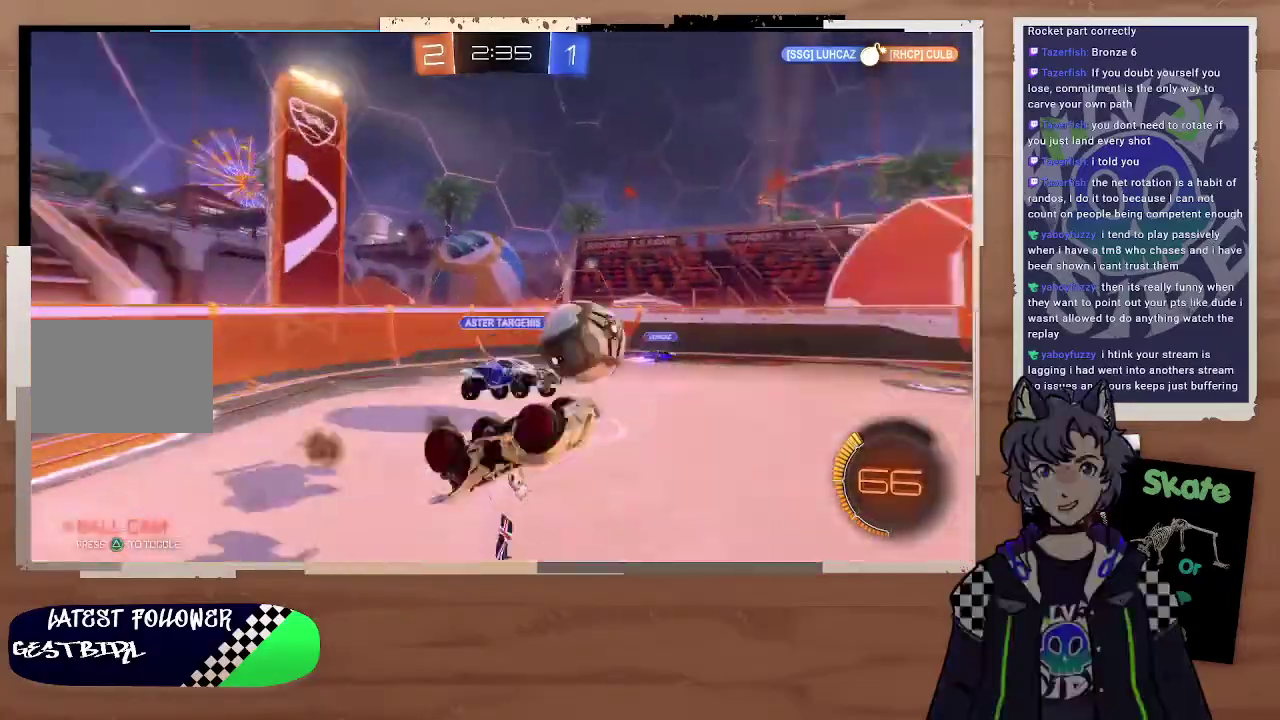
{"buttons": ["R2"], "left_stick": "right", "right_stick": "center", "events": [[333, "R2", "down"], [367, "left_stick", "down-right"], [467, "left_stick", "right"]]}